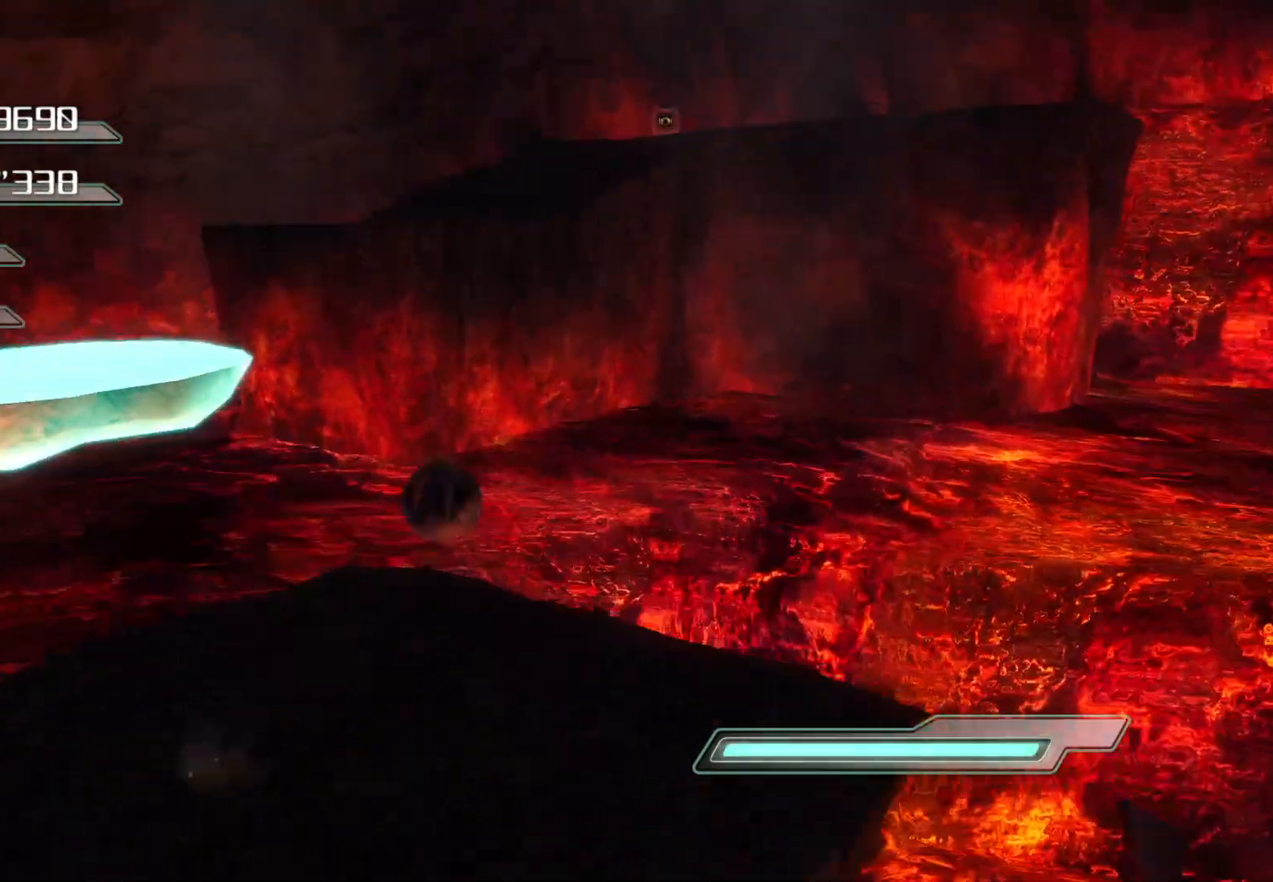
Gameplay with a controller (PlayStation layout); each line is a JSON object with the inputs held at the frame after it. "events" lists button and stick changes between this image and that frame as [ms after this image, input, new state], when the widget could be followed in between.
{"buttons": ["CROSS"], "left_stick": "up-left", "right_stick": "center", "events": [[117, "left_stick", "up-left"]]}
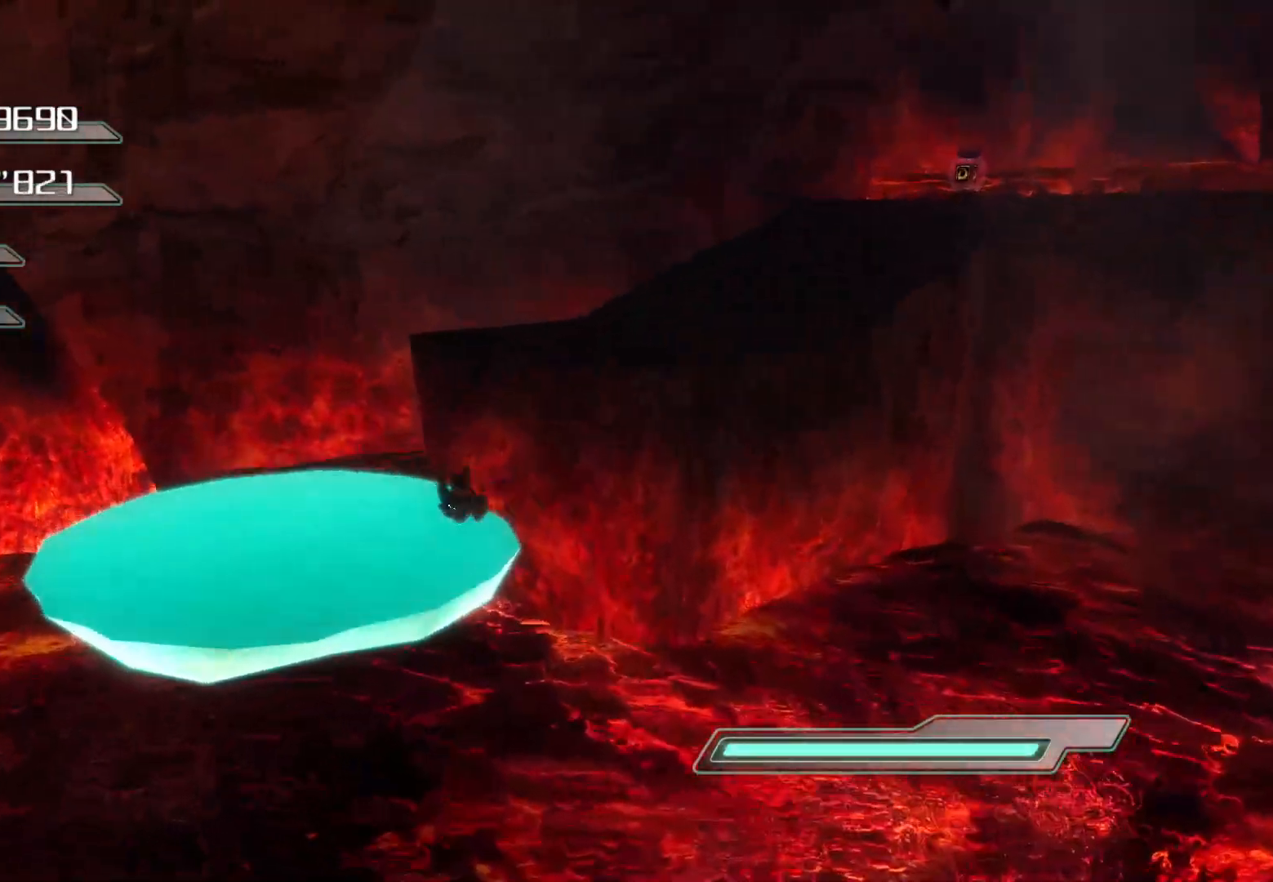
{"buttons": [], "left_stick": "up", "right_stick": "center", "events": [[83, "CROSS", "up"], [301, "left_stick", "center"], [418, "left_stick", "up"]]}
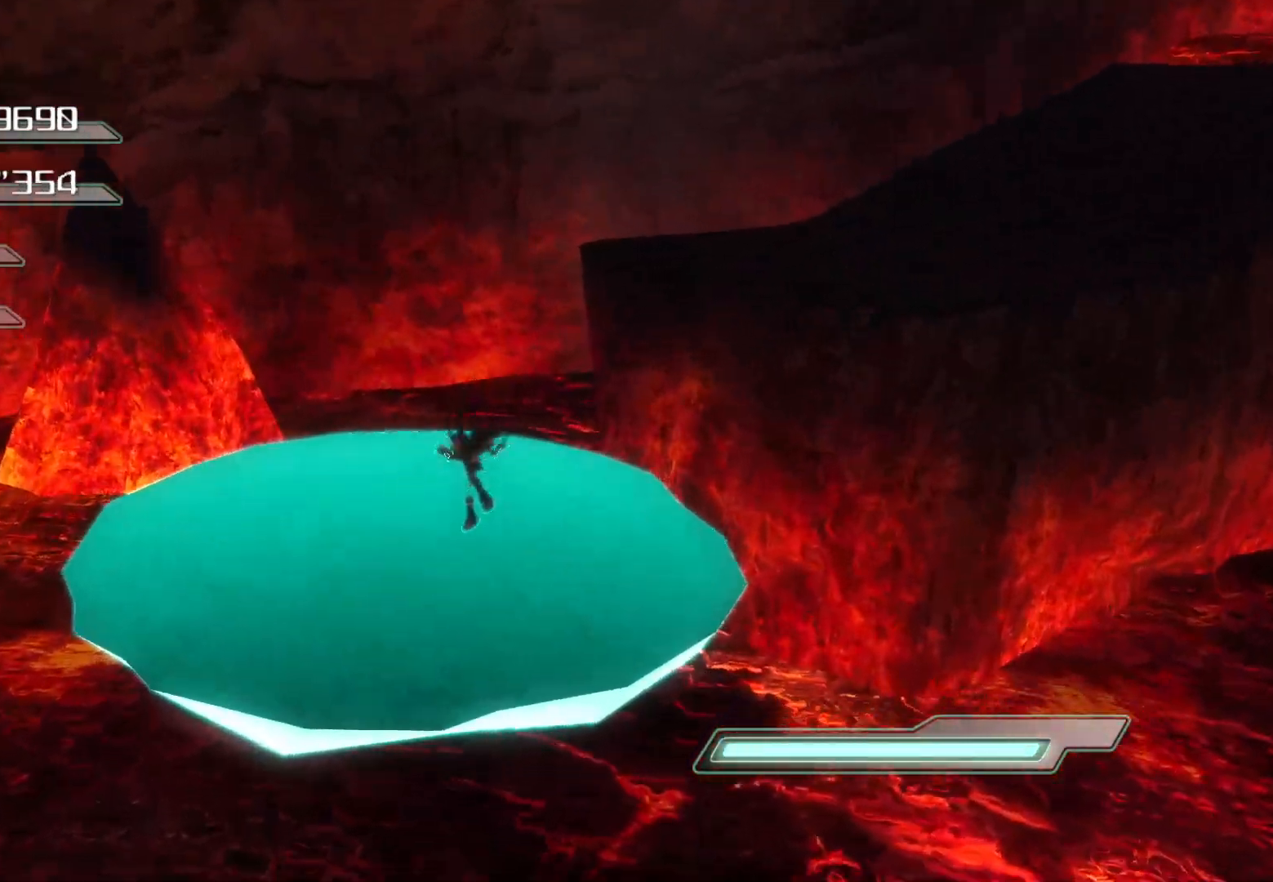
{"buttons": ["CROSS"], "left_stick": "up-right", "right_stick": "center", "events": [[151, "left_stick", "up-right"], [201, "CROSS", "down"]]}
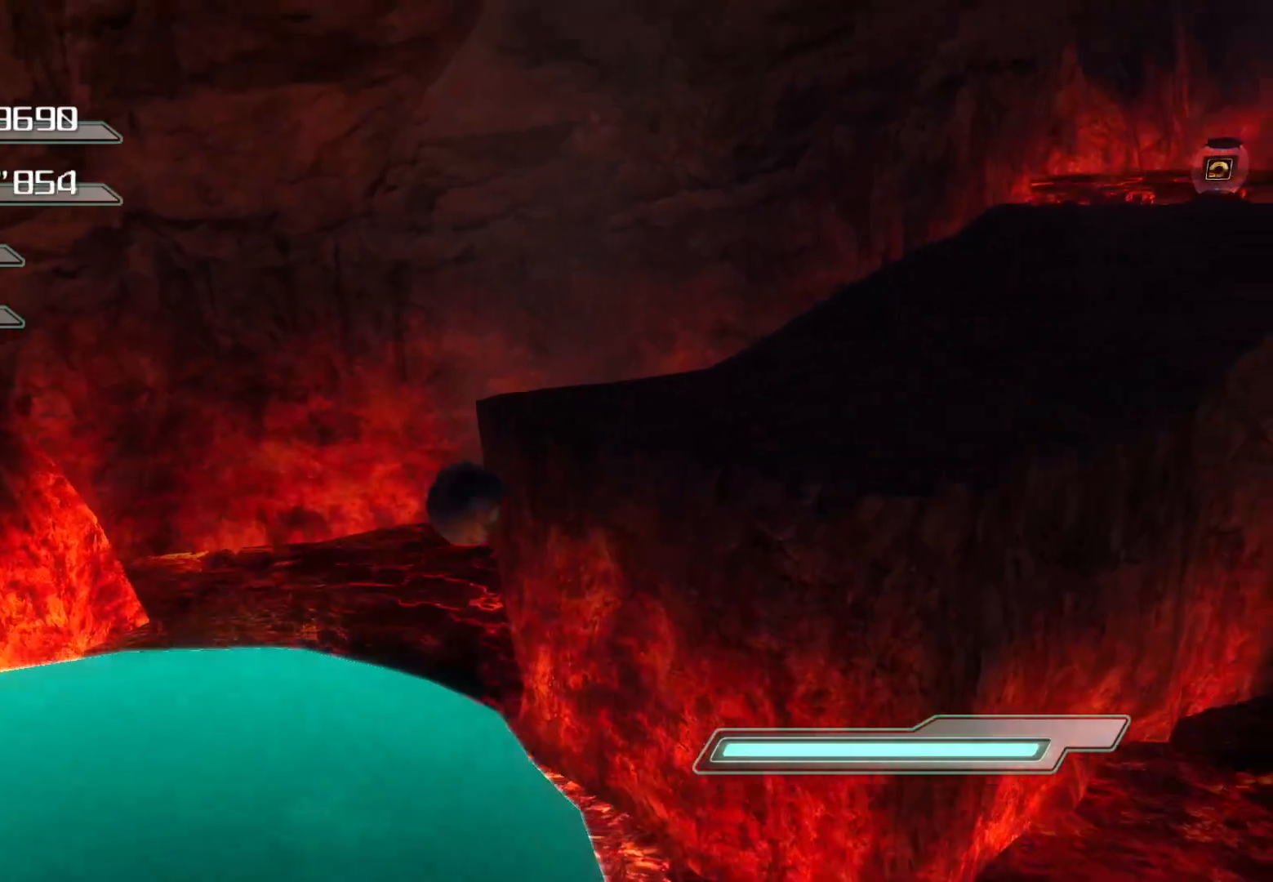
{"buttons": [], "left_stick": "up-right", "right_stick": "center", "events": [[485, "CROSS", "up"]]}
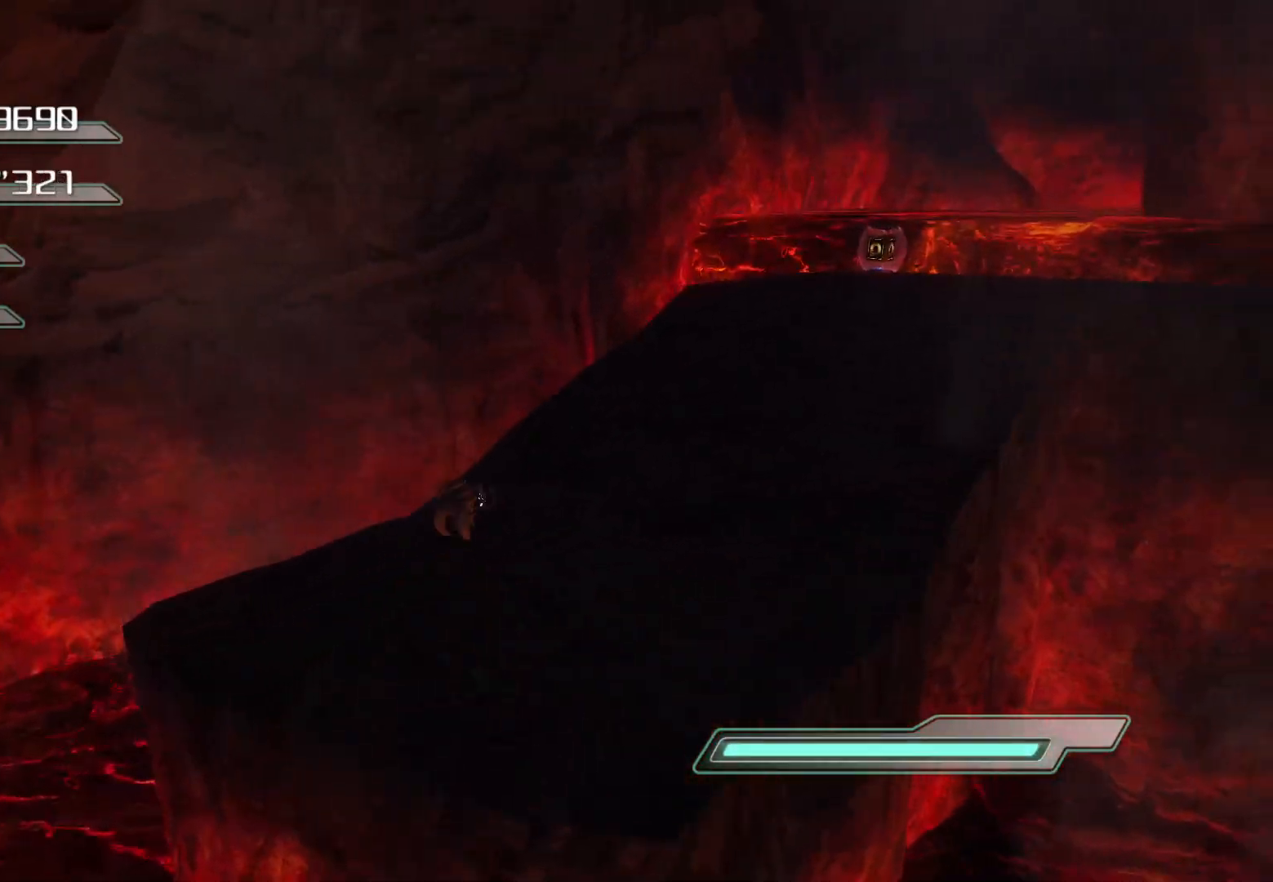
{"buttons": [], "left_stick": "up-right", "right_stick": "center", "events": [[184, "right_stick", "down-right"], [318, "right_stick", "center"]]}
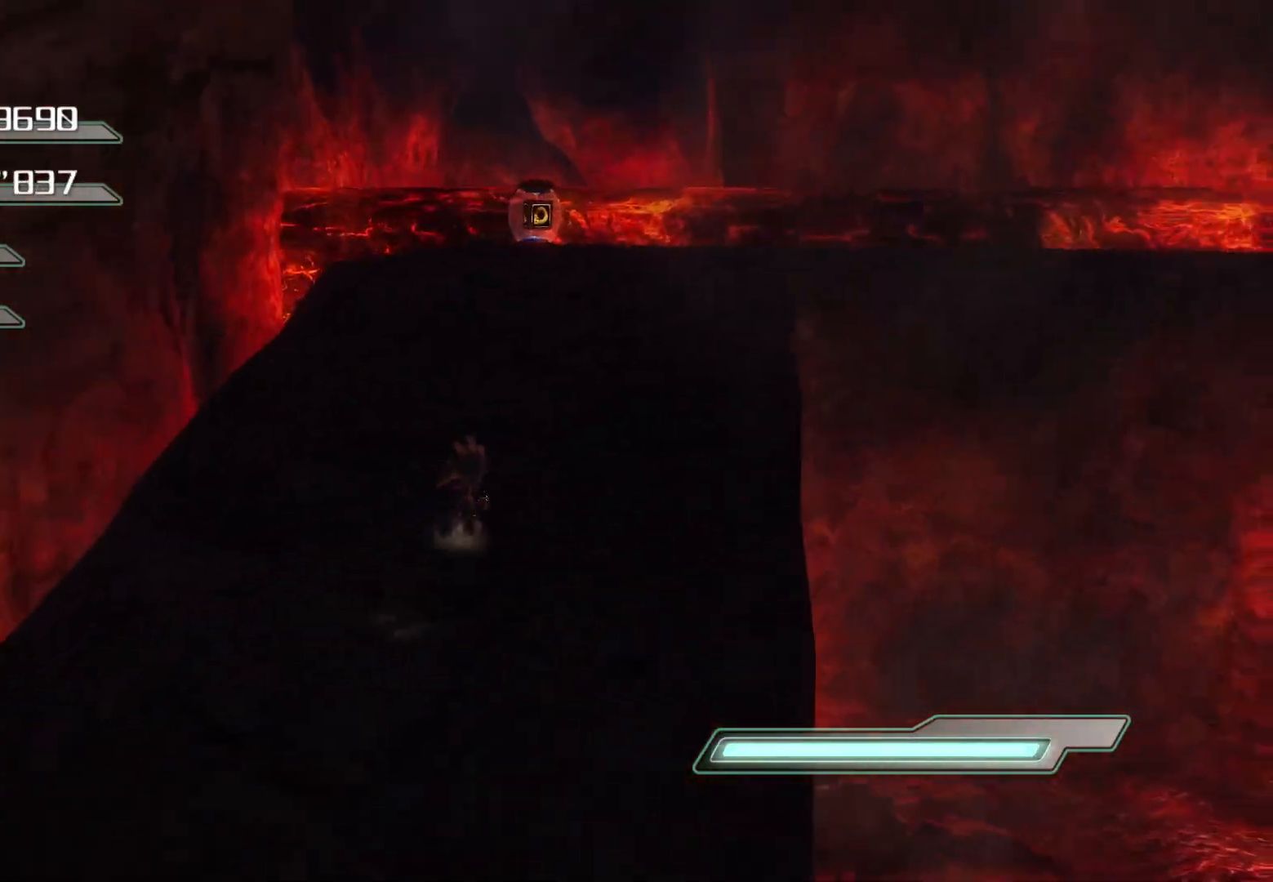
{"buttons": [], "left_stick": "up", "right_stick": "center", "events": [[217, "left_stick", "up"]]}
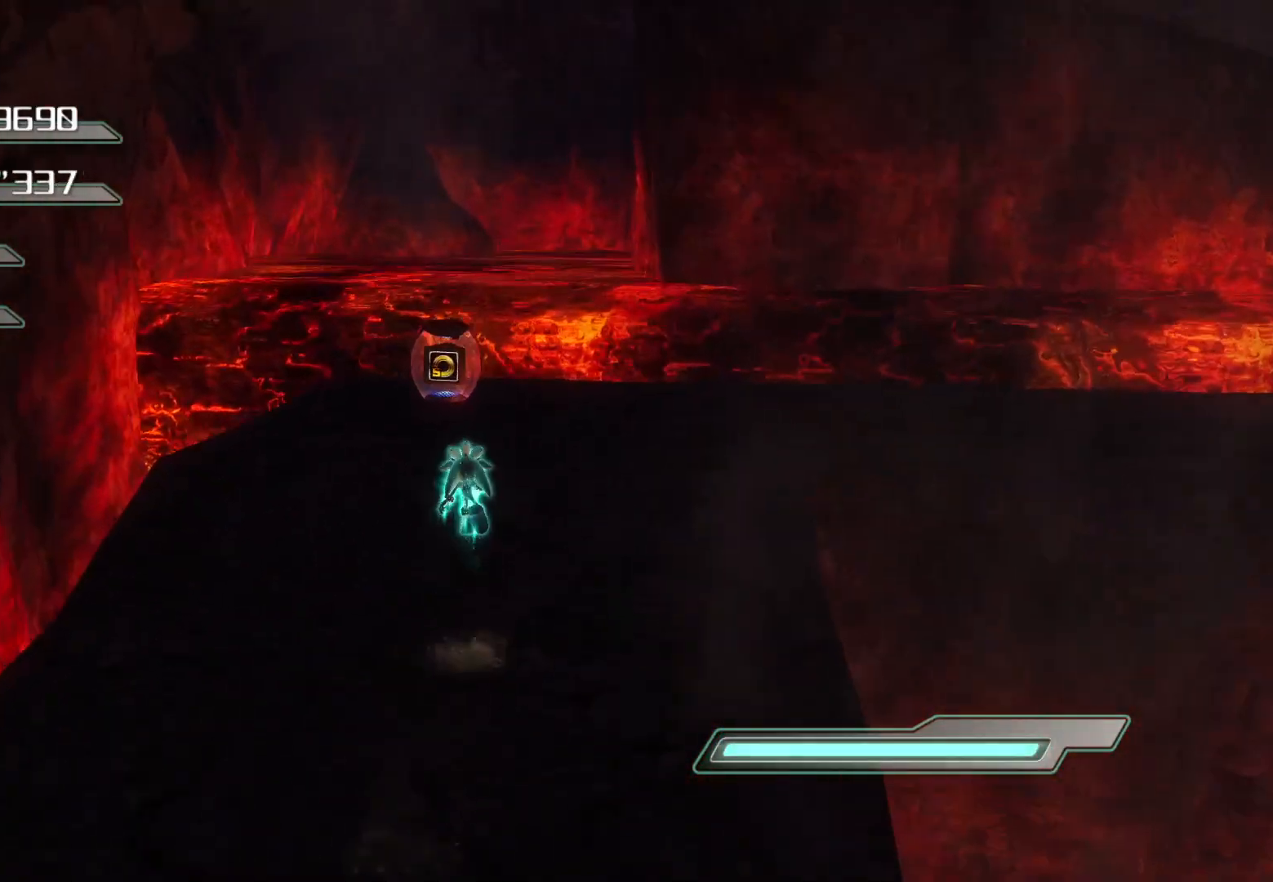
{"buttons": [], "left_stick": "right", "right_stick": "right", "events": [[218, "left_stick", "center"], [218, "right_stick", "right"], [486, "left_stick", "right"]]}
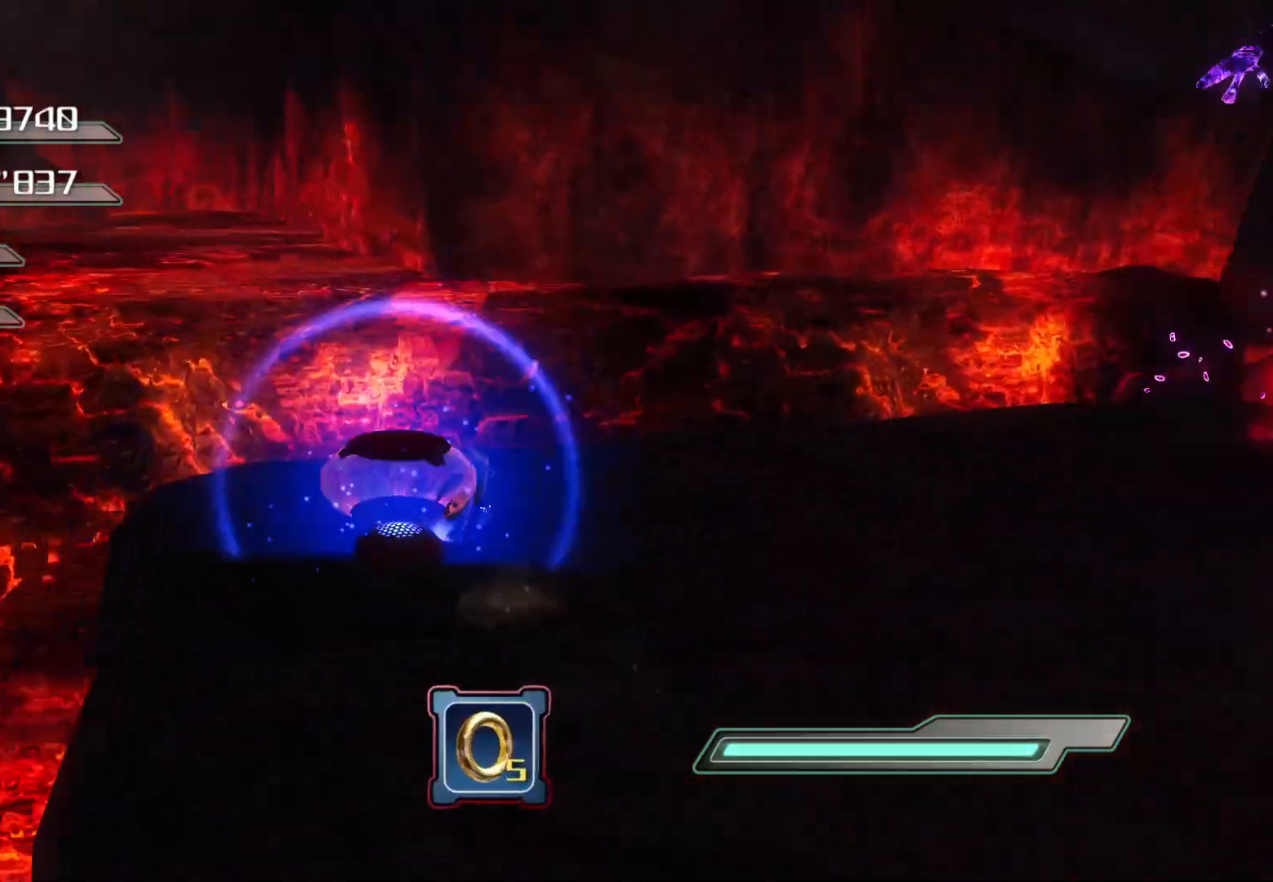
{"buttons": ["CROSS"], "left_stick": "up-right", "right_stick": "center", "events": [[251, "right_stick", "center"], [267, "left_stick", "up-right"], [351, "CROSS", "down"]]}
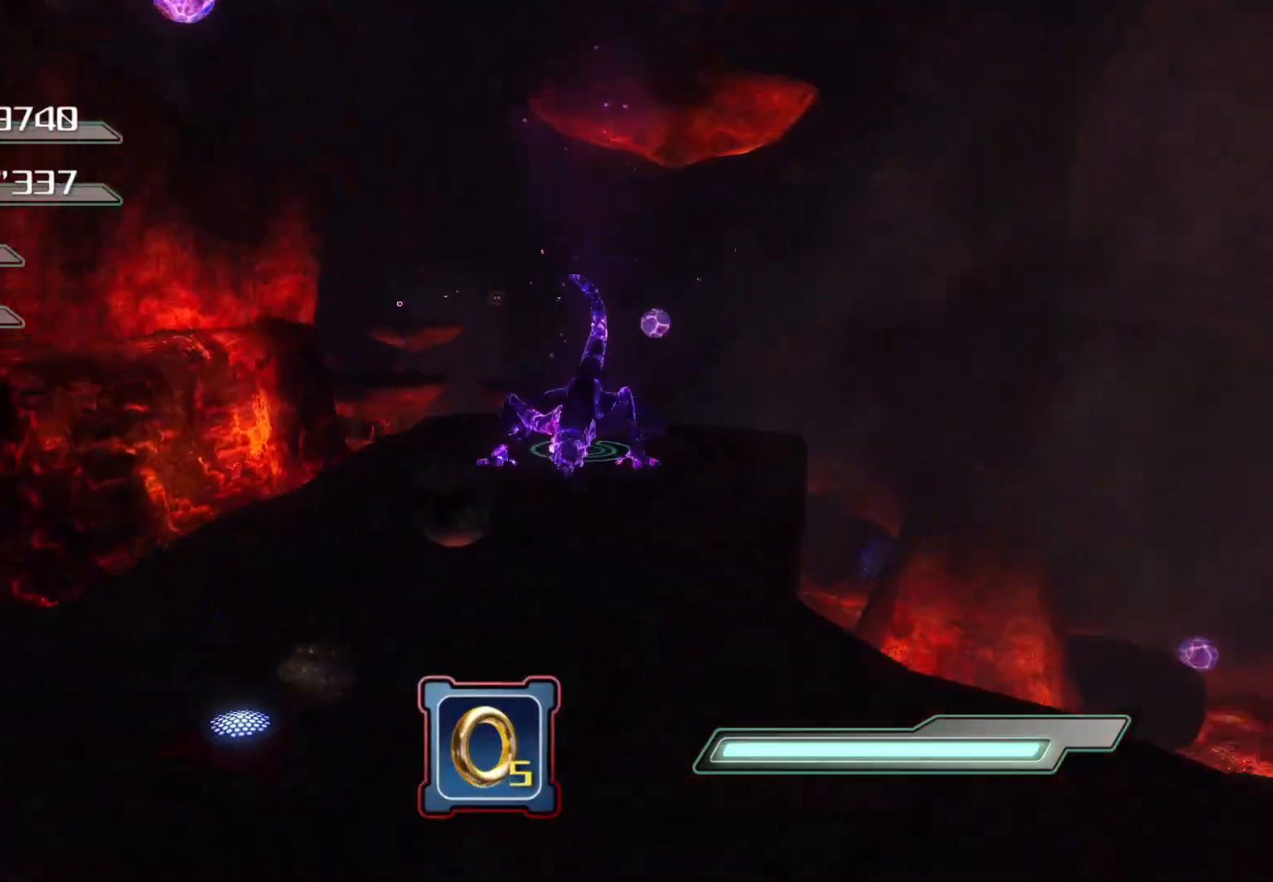
{"buttons": ["SQUARE"], "left_stick": "up", "right_stick": "center", "events": [[17, "left_stick", "up"], [33, "CROSS", "up"], [100, "SQUARE", "down"]]}
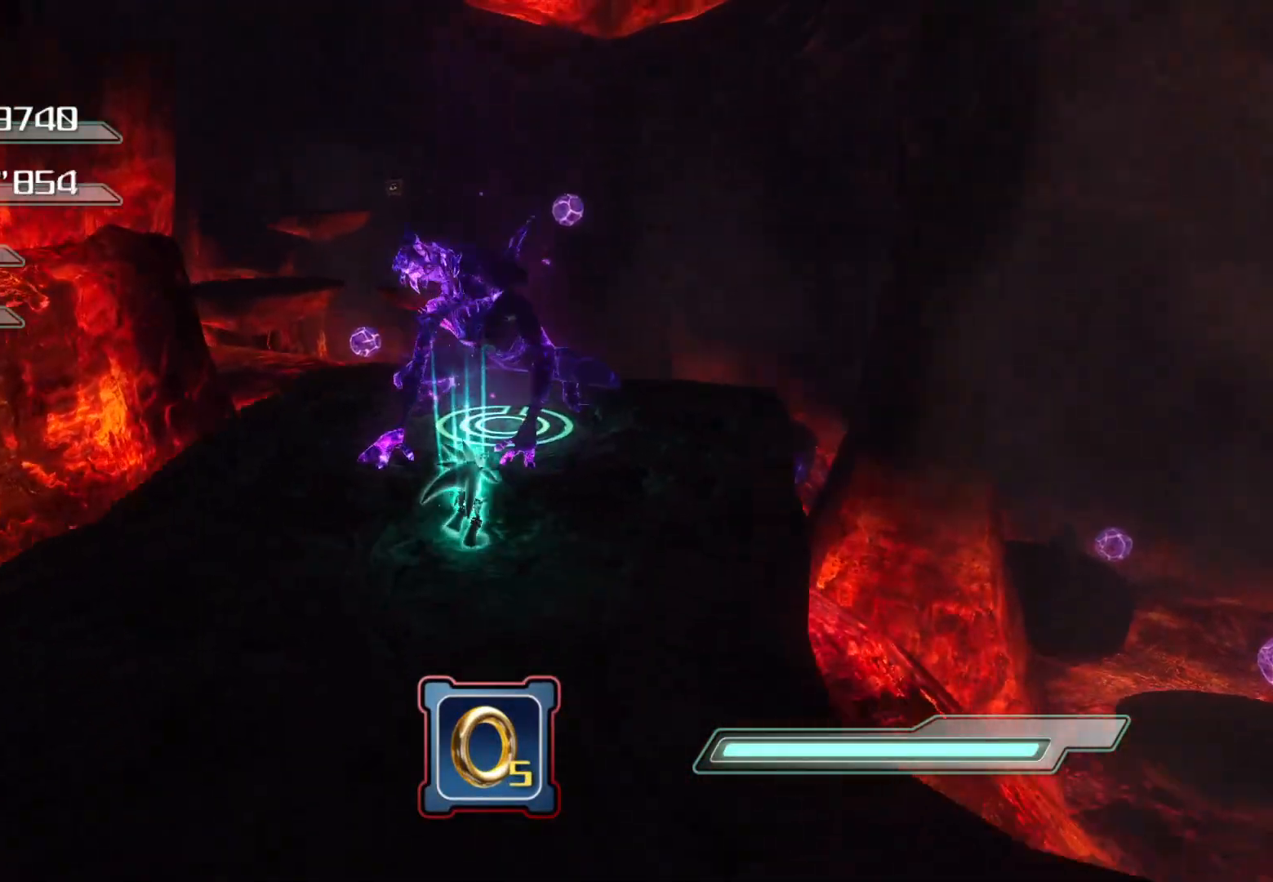
{"buttons": [], "left_stick": "up", "right_stick": "center", "events": [[101, "left_stick", "center"], [252, "SQUARE", "up"], [285, "left_stick", "up"]]}
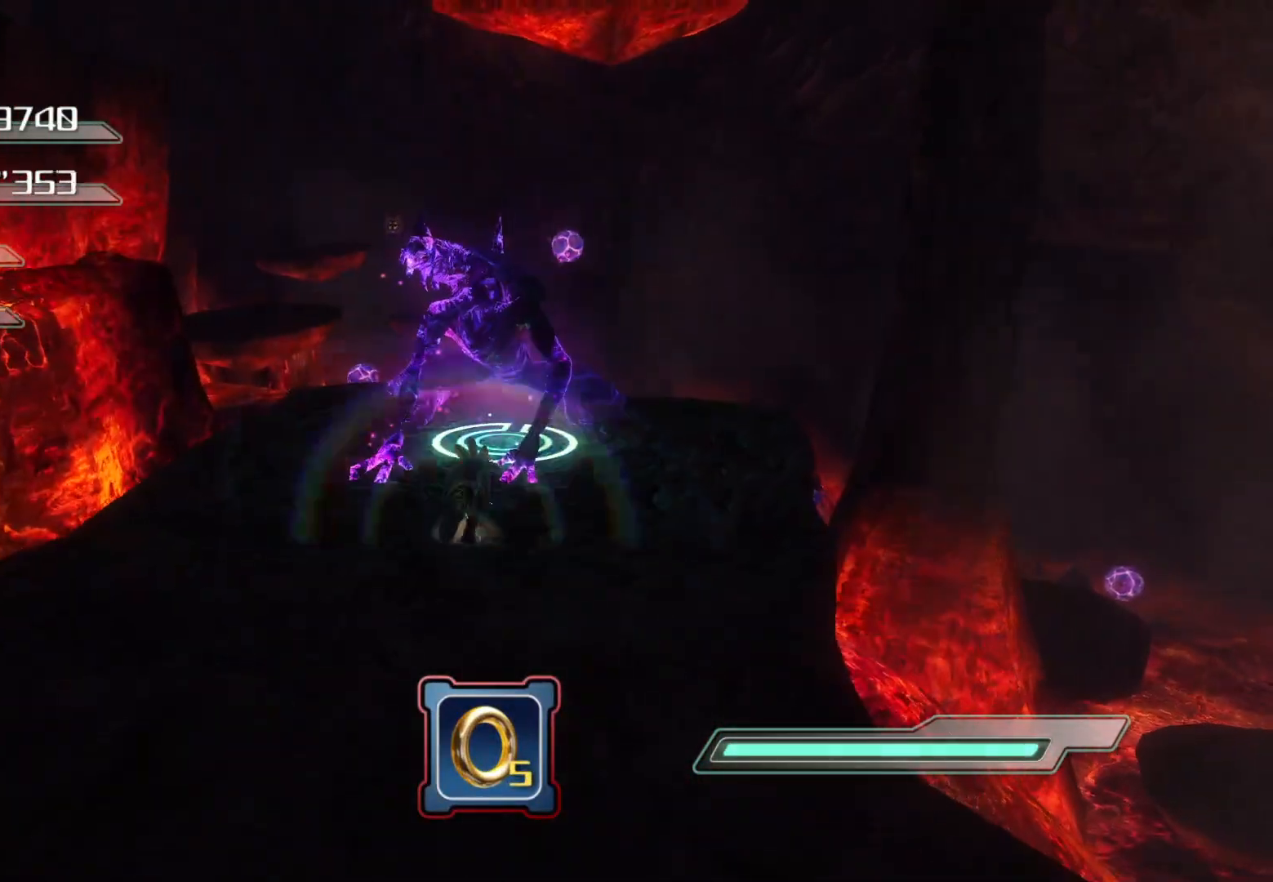
{"buttons": [], "left_stick": "up", "right_stick": "center", "events": [[17, "R2", "down"], [134, "R2", "up"], [218, "SQUARE", "down"], [335, "SQUARE", "up"]]}
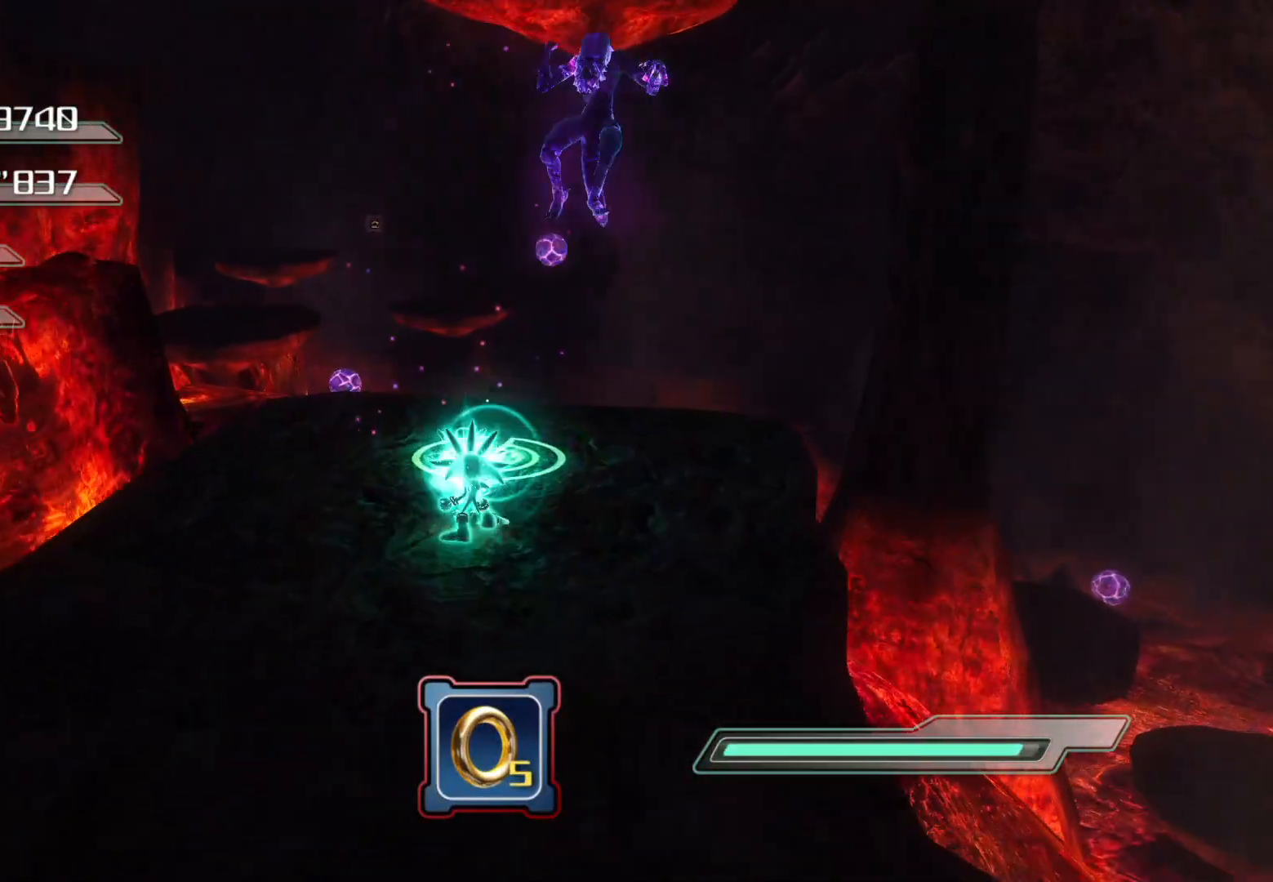
{"buttons": [], "left_stick": "up", "right_stick": "center", "events": []}
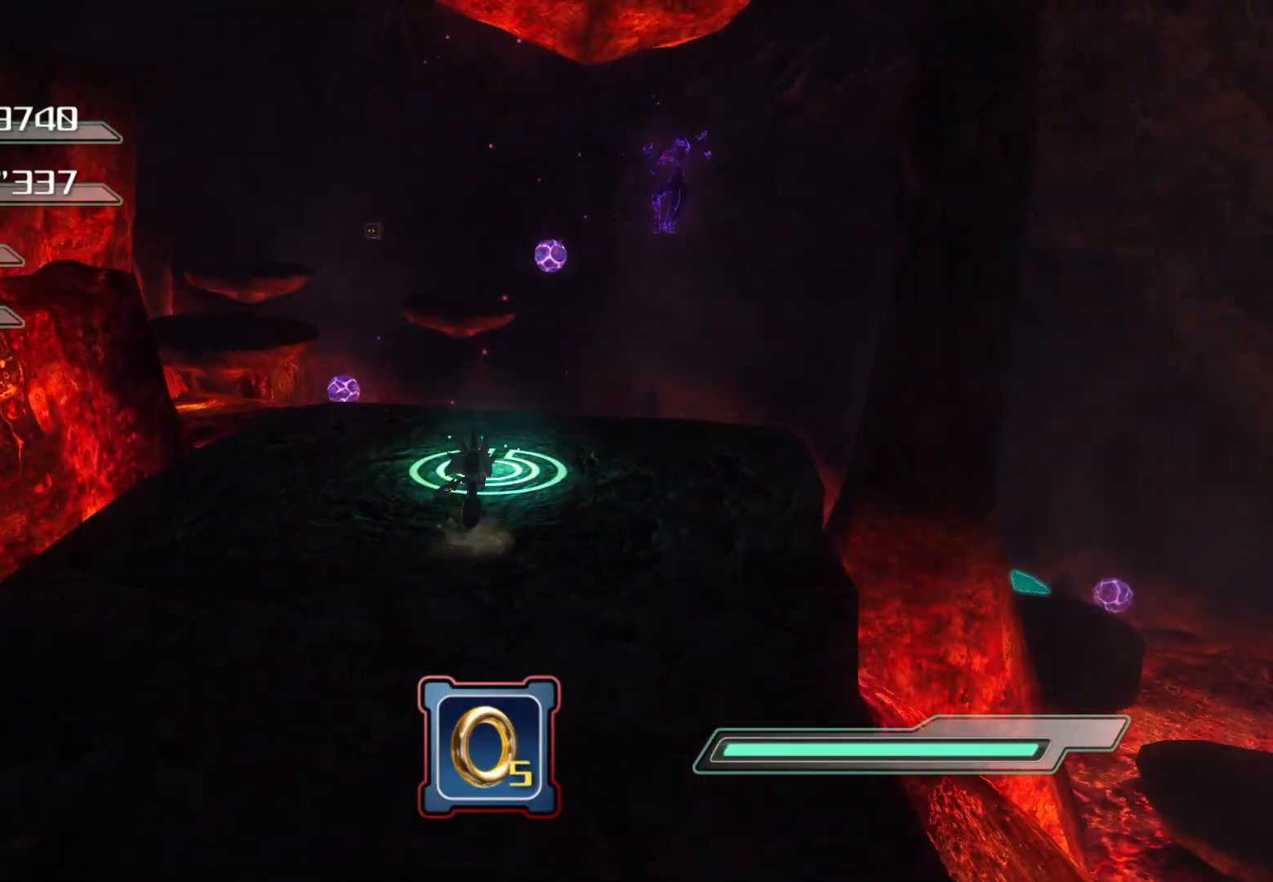
{"buttons": ["R2"], "left_stick": "center", "right_stick": "center", "events": [[402, "R2", "down"], [502, "left_stick", "center"]]}
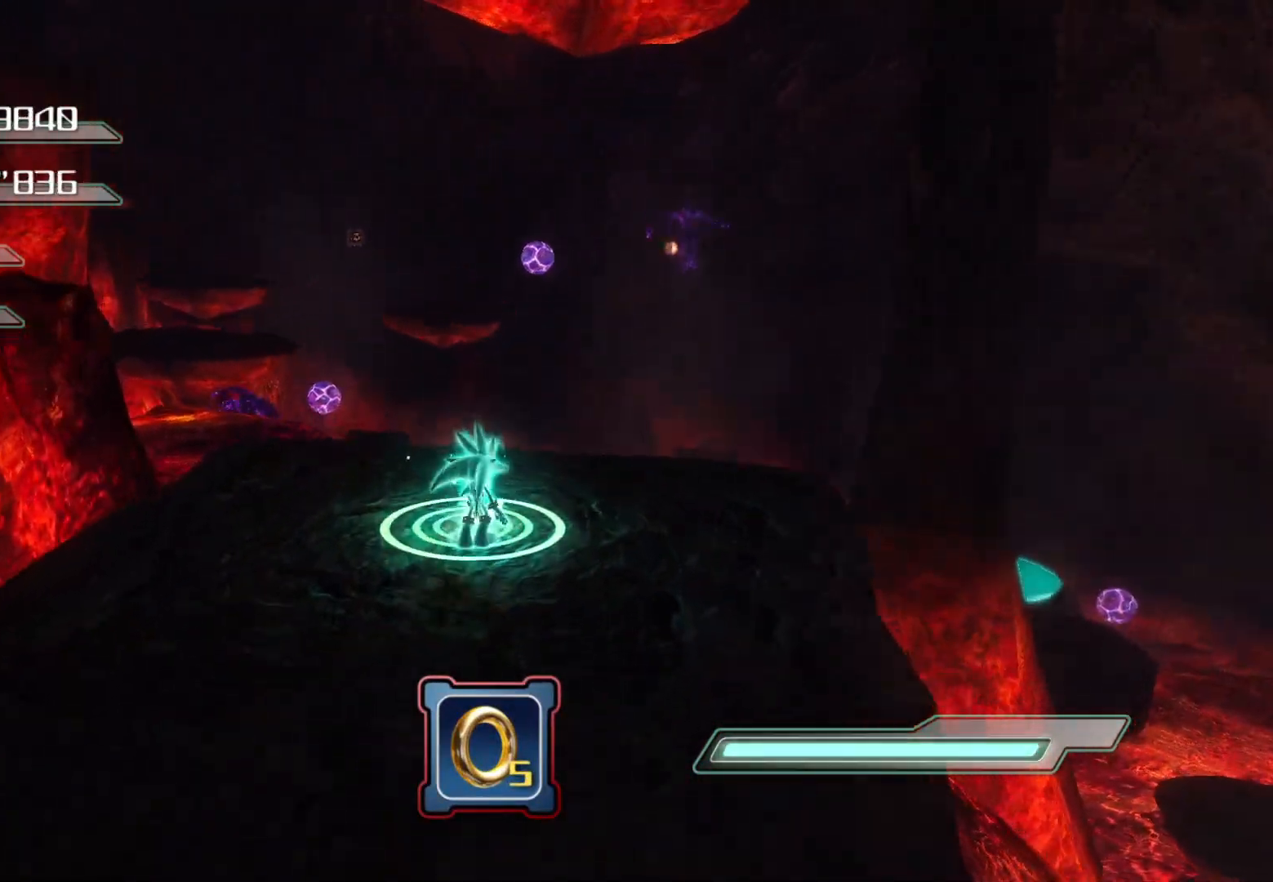
{"buttons": [], "left_stick": "center", "right_stick": "center", "events": [[503, "R2", "up"]]}
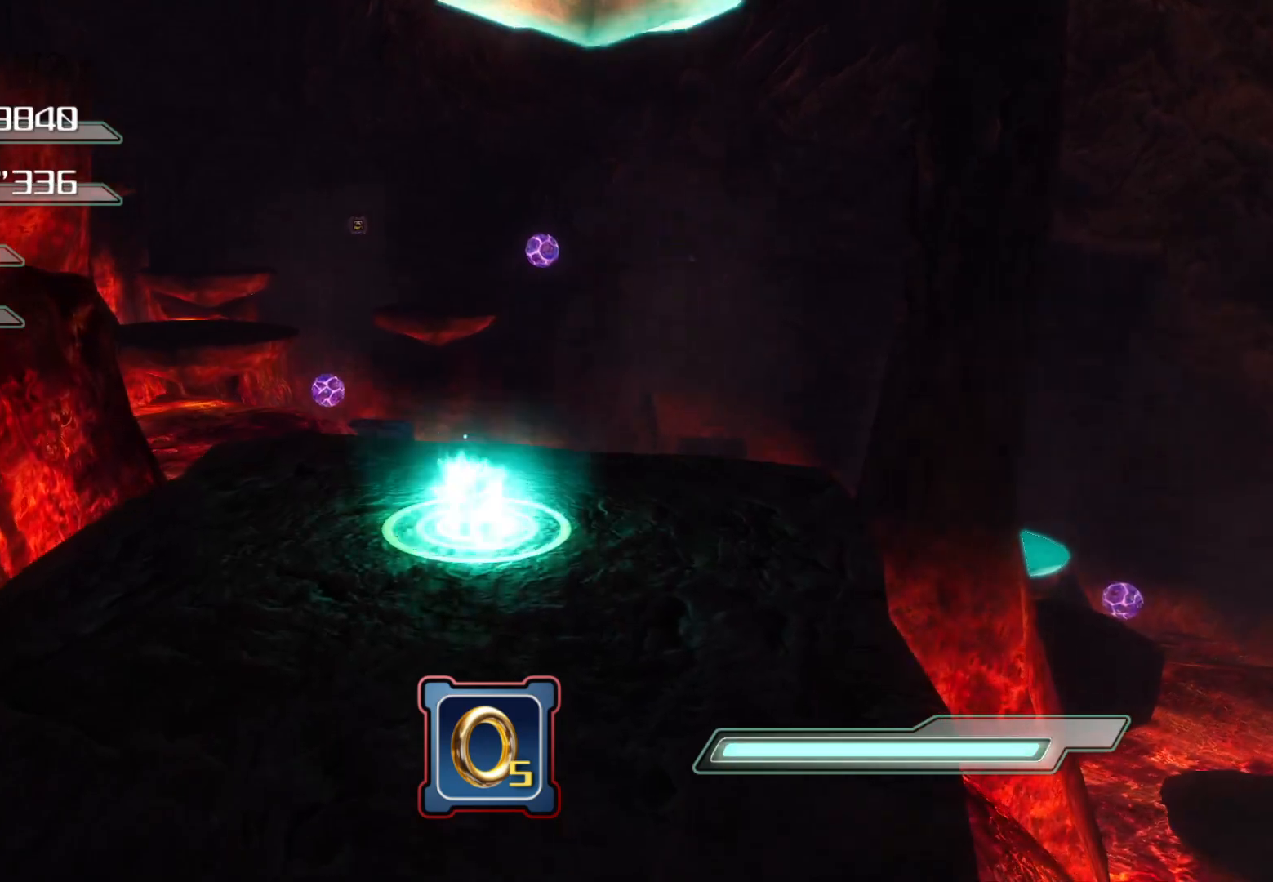
{"buttons": [], "left_stick": "center", "right_stick": "center", "events": []}
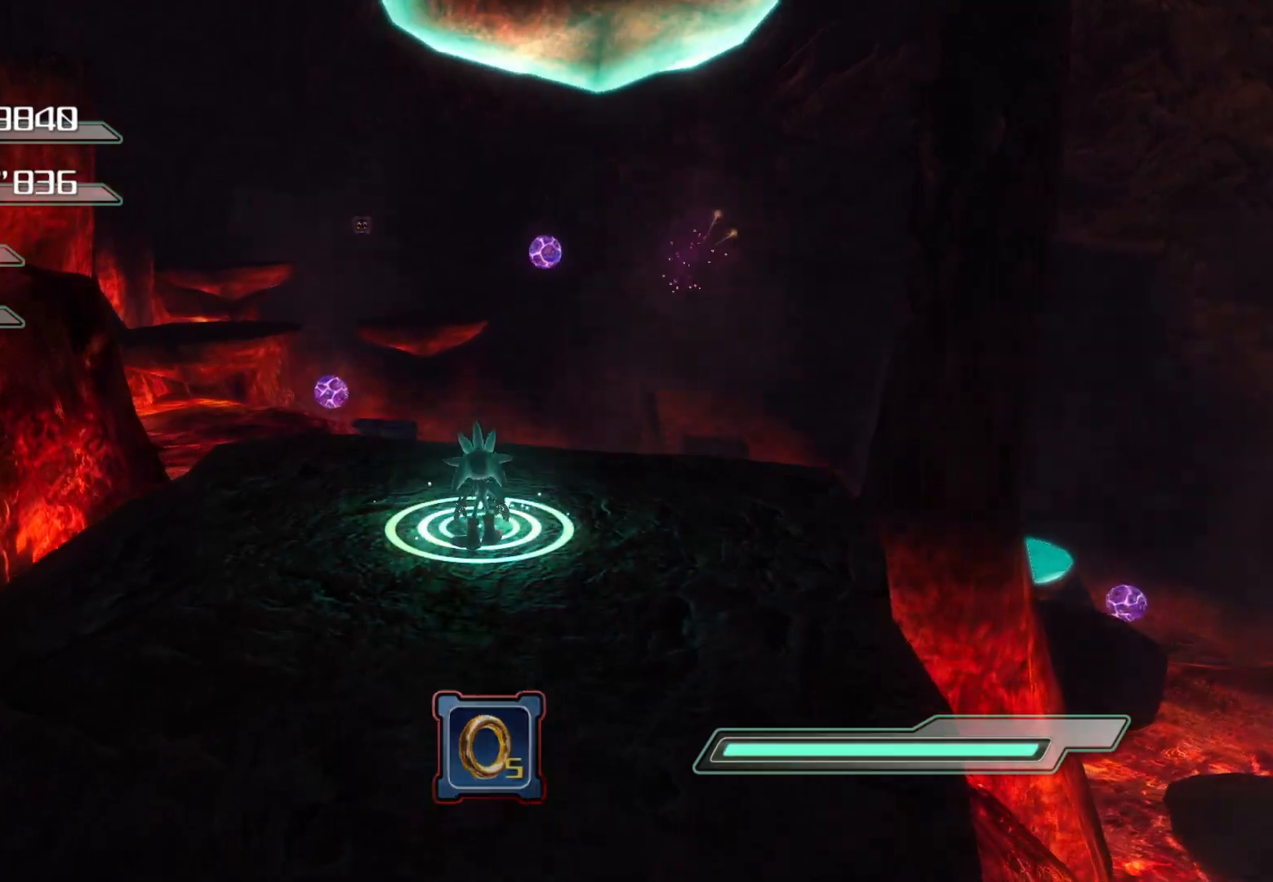
{"buttons": [], "left_stick": "up-left", "right_stick": "center", "events": [[251, "left_stick", "left"], [452, "left_stick", "up-left"]]}